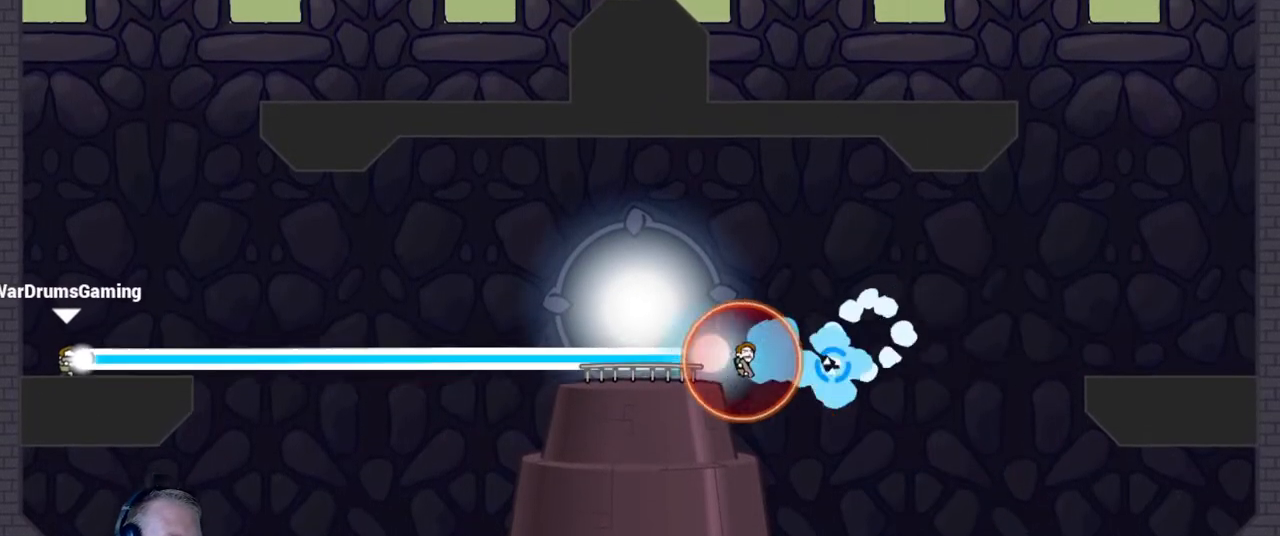
Gameplay with keyboard and mouse; each line is a JSON object with the keys and mouse buttons held at the frame after it. "events" lists presses ("down") and releases ("up") of "a", "d", "escape", "s", "w", "mouse_left" and "mouse_right" between this image and that frame as [ms after this image, input, new state], when the widget could be followed in between. "mouse_left", "mouse_right" = the "left", "right" buttons of the "mouse" list. No other keys are recorded. Mouse movement is not recorded.
{"keys": [], "mouse": ["left"], "events": [[67, "d", "down"], [183, "d", "up"], [300, "d", "down"], [450, "d", "up"]]}
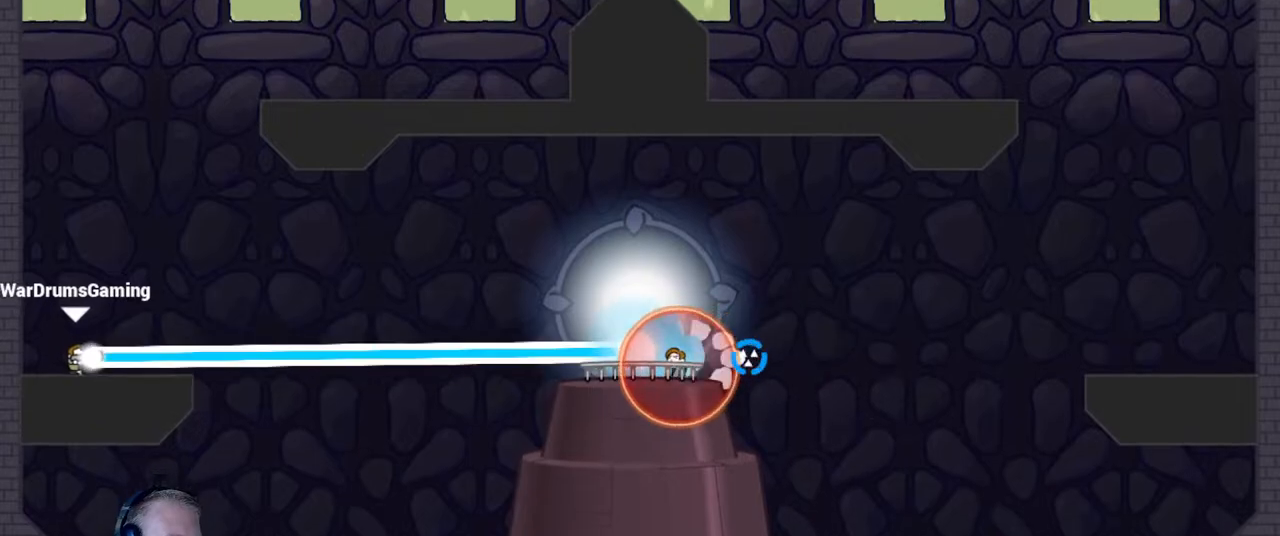
{"keys": ["d"], "mouse": ["left"], "events": [[50, "d", "down"], [133, "d", "up"], [283, "d", "down"], [367, "d", "up"], [467, "d", "down"]]}
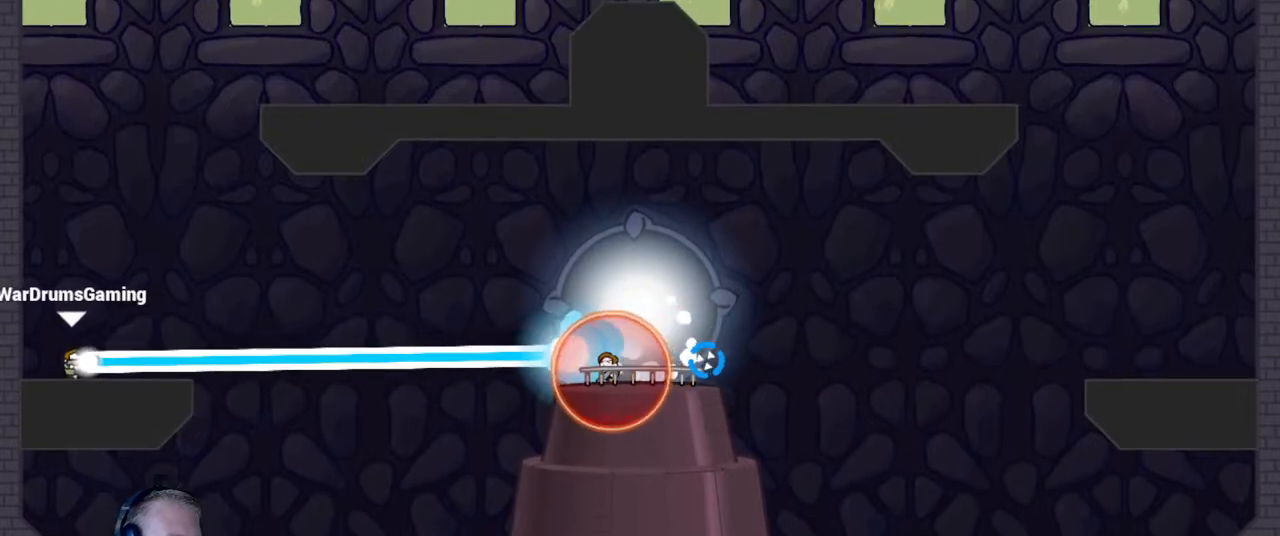
{"keys": [], "mouse": ["left"], "events": [[50, "d", "up"], [200, "d", "down"], [300, "d", "up"], [383, "d", "down"], [483, "d", "up"]]}
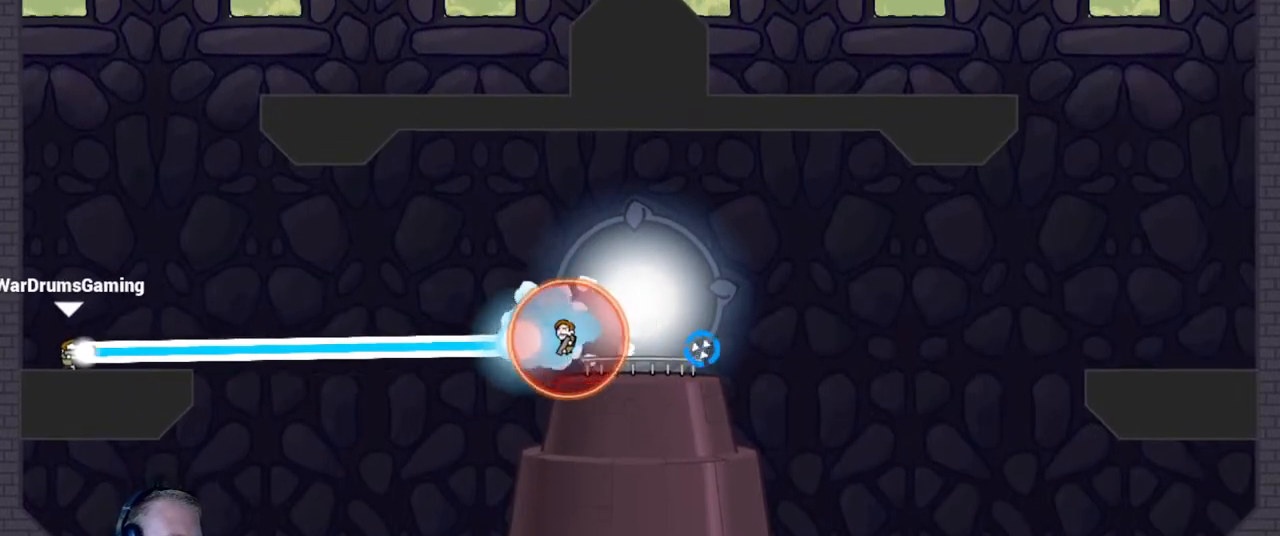
{"keys": ["d"], "mouse": ["left"], "events": [[83, "d", "down"], [167, "d", "up"], [267, "d", "down"], [350, "d", "up"], [500, "d", "down"]]}
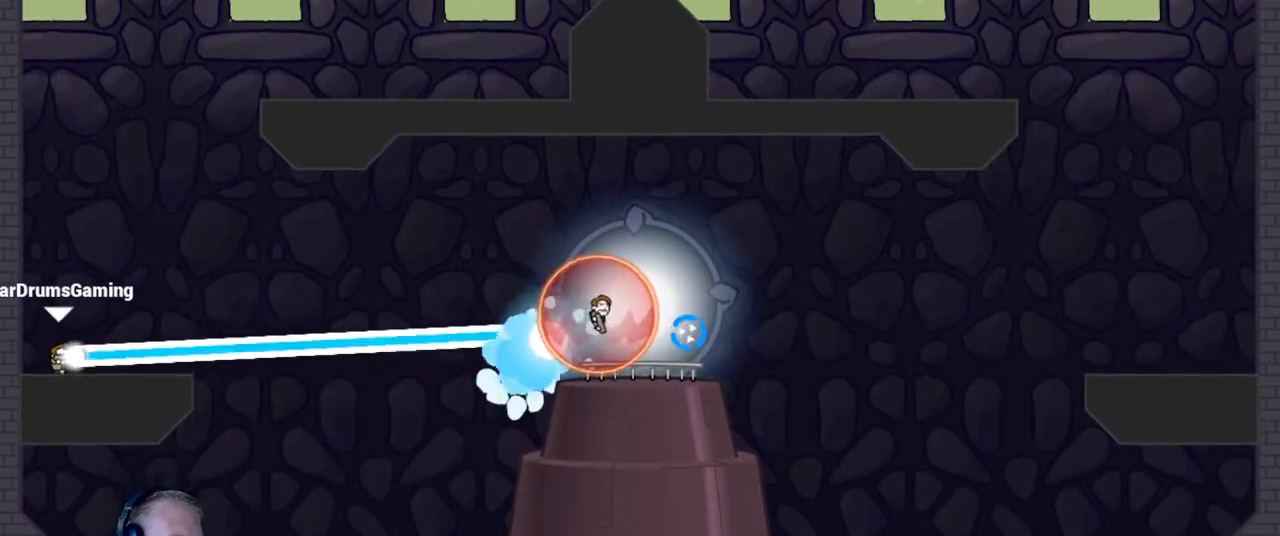
{"keys": ["d"], "mouse": ["left"], "events": [[83, "d", "up"], [183, "d", "down"], [283, "d", "up"], [367, "d", "down"]]}
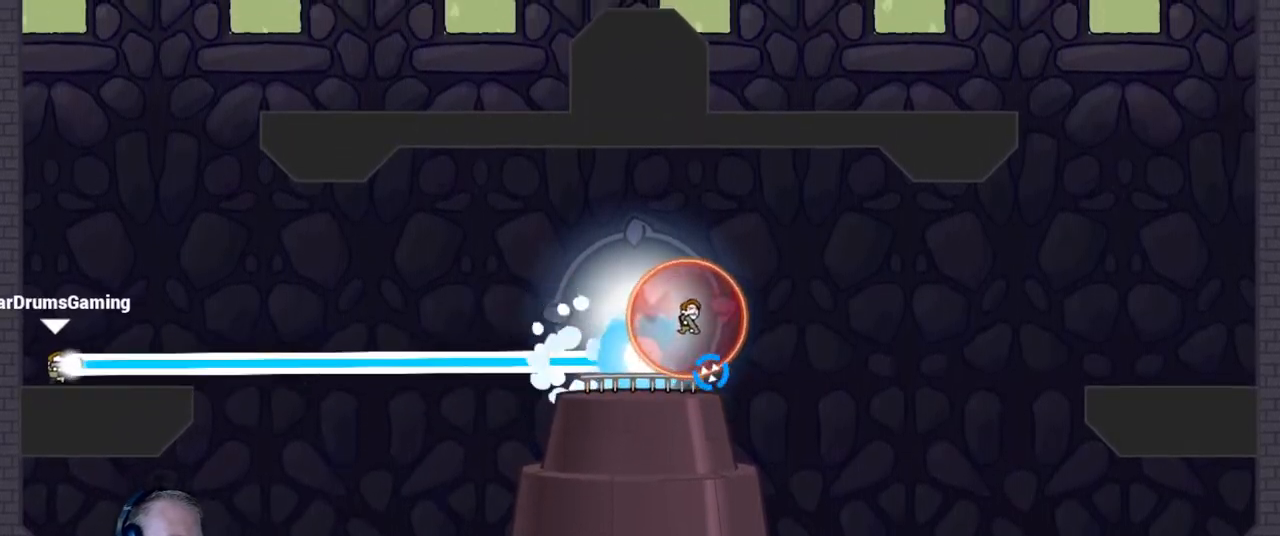
{"keys": [], "mouse": ["left"], "events": [[17, "d", "up"], [50, "d", "down"], [250, "d", "up"], [383, "d", "down"], [483, "d", "up"]]}
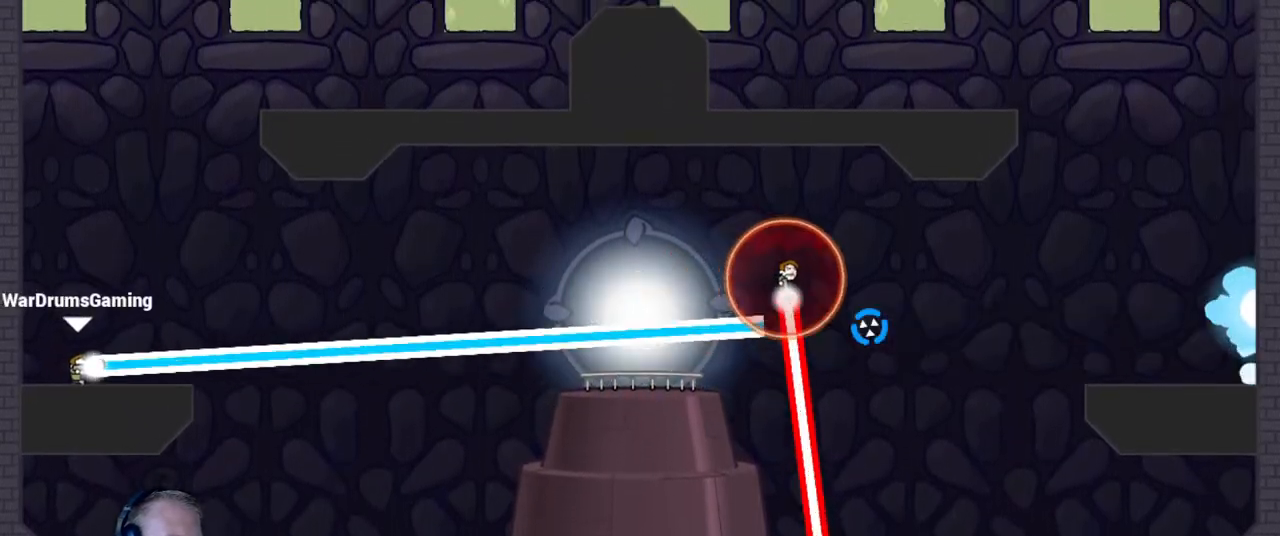
{"keys": [], "mouse": ["left"], "events": [[117, "d", "down"], [217, "d", "up"], [367, "d", "down"], [417, "d", "up"]]}
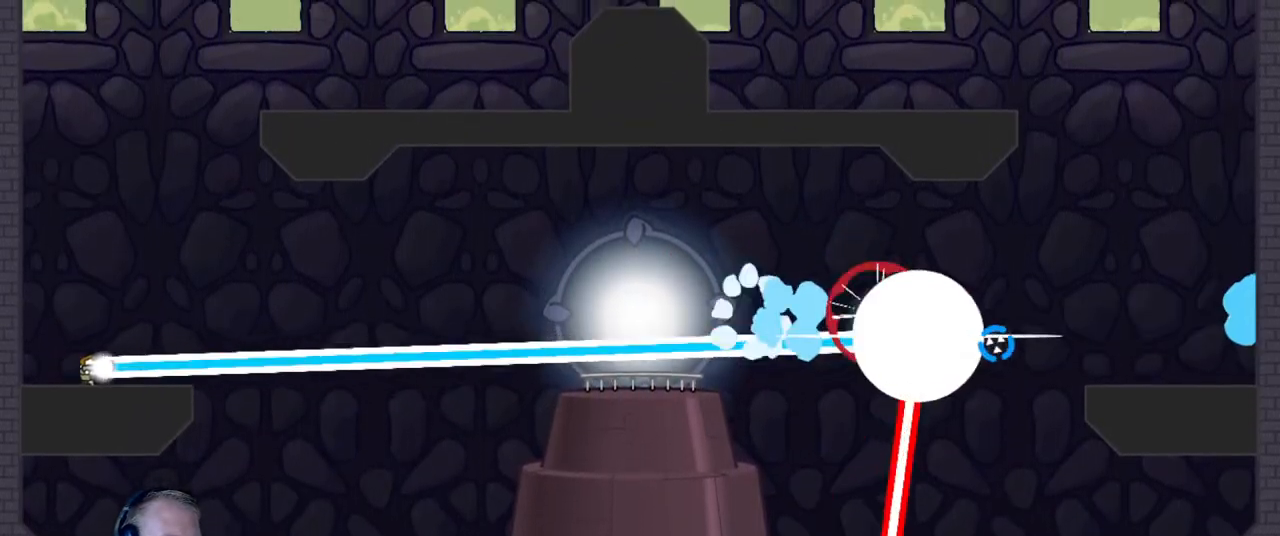
{"keys": [], "mouse": ["left"], "events": [[33, "d", "down"], [100, "d", "up"], [283, "d", "down"], [383, "d", "up"]]}
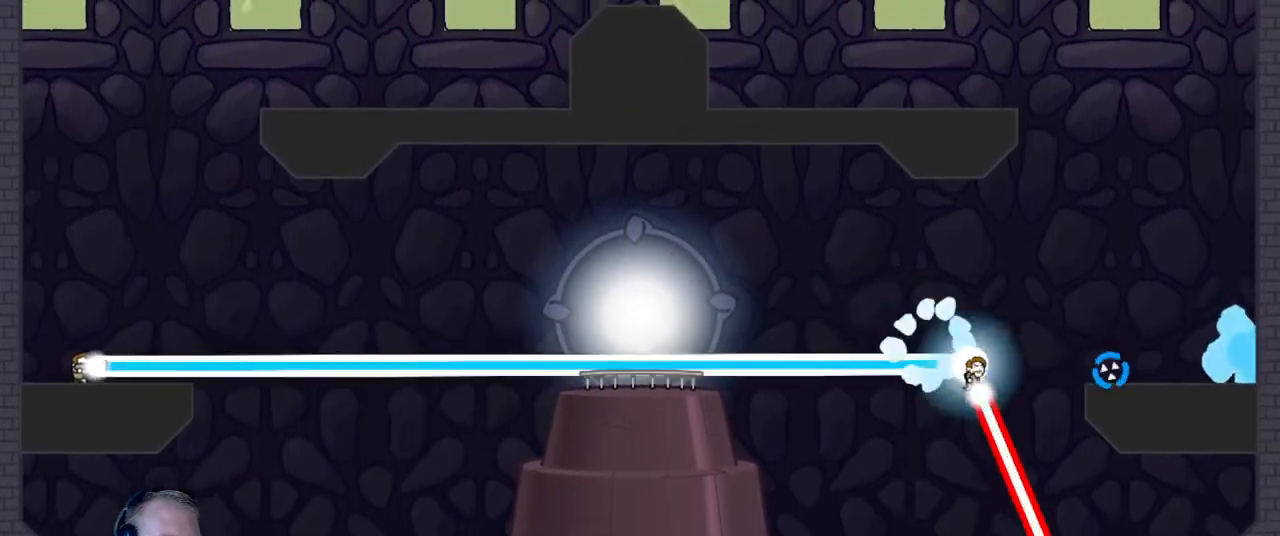
{"keys": [], "mouse": ["left"], "events": [[283, "d", "down"], [433, "d", "up"]]}
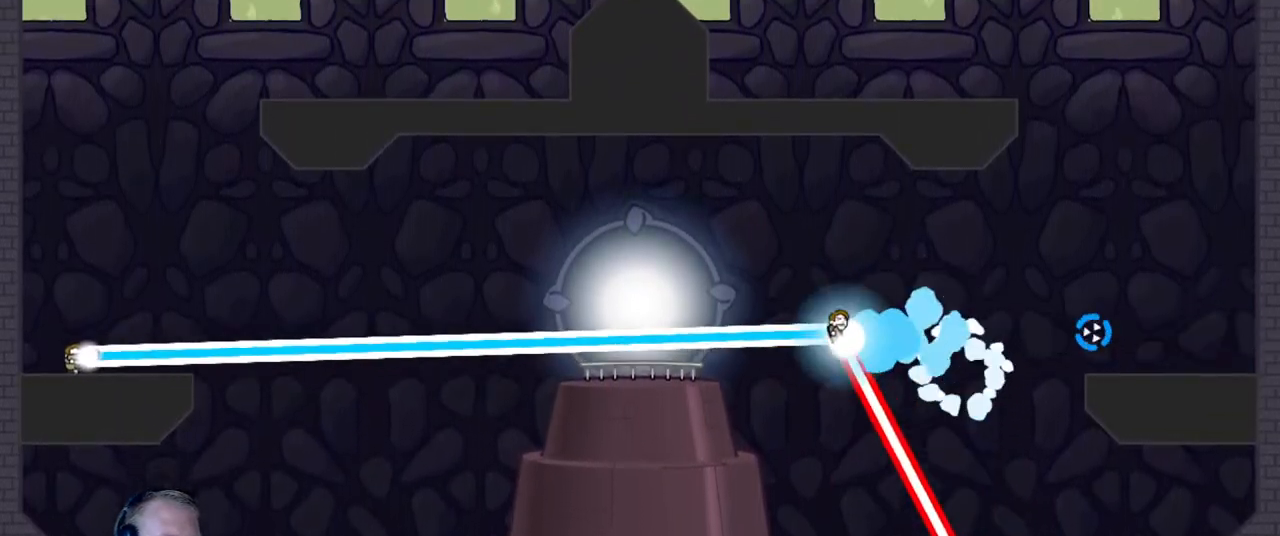
{"keys": [], "mouse": ["left"], "events": [[33, "d", "down"], [133, "d", "up"]]}
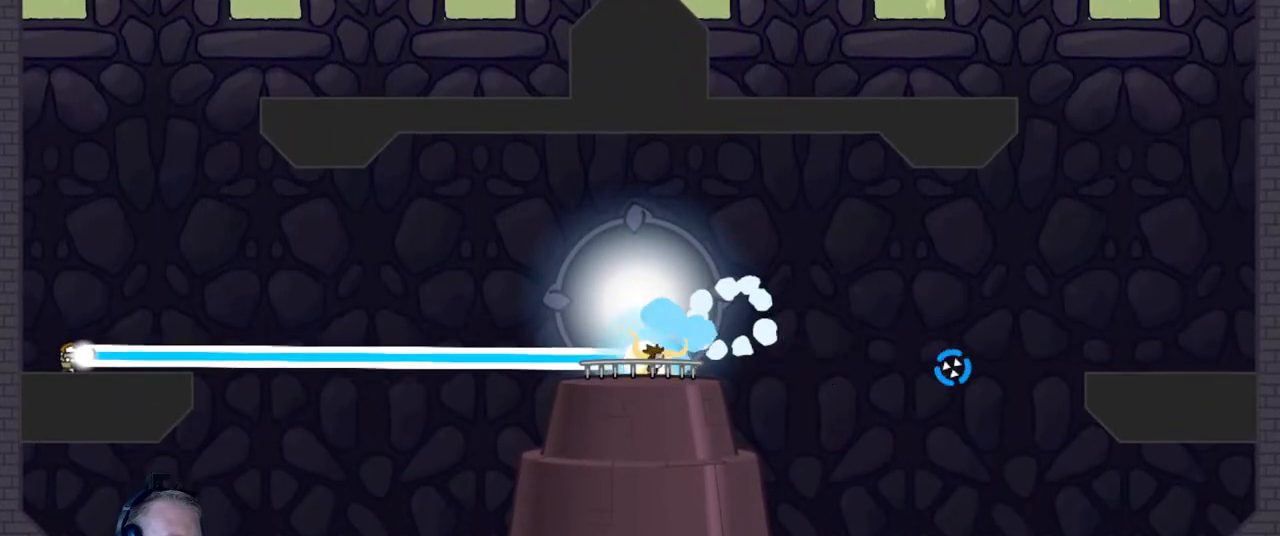
{"keys": ["d"], "mouse": ["left"], "events": [[383, "d", "down"]]}
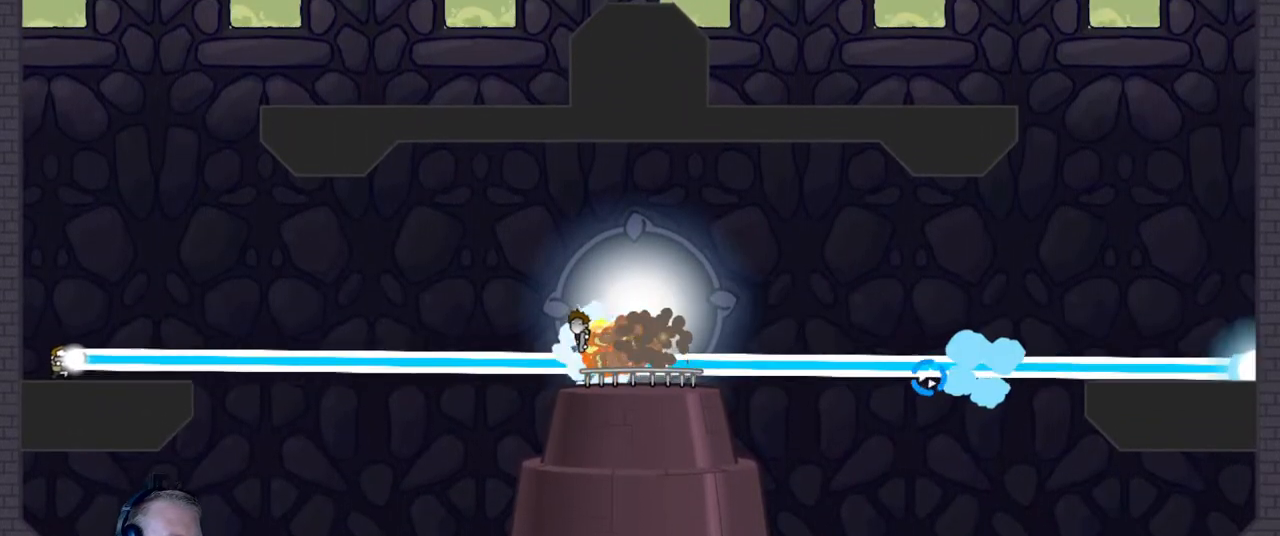
{"keys": [], "mouse": ["left"], "events": [[17, "d", "up"], [150, "d", "down"], [300, "d", "up"]]}
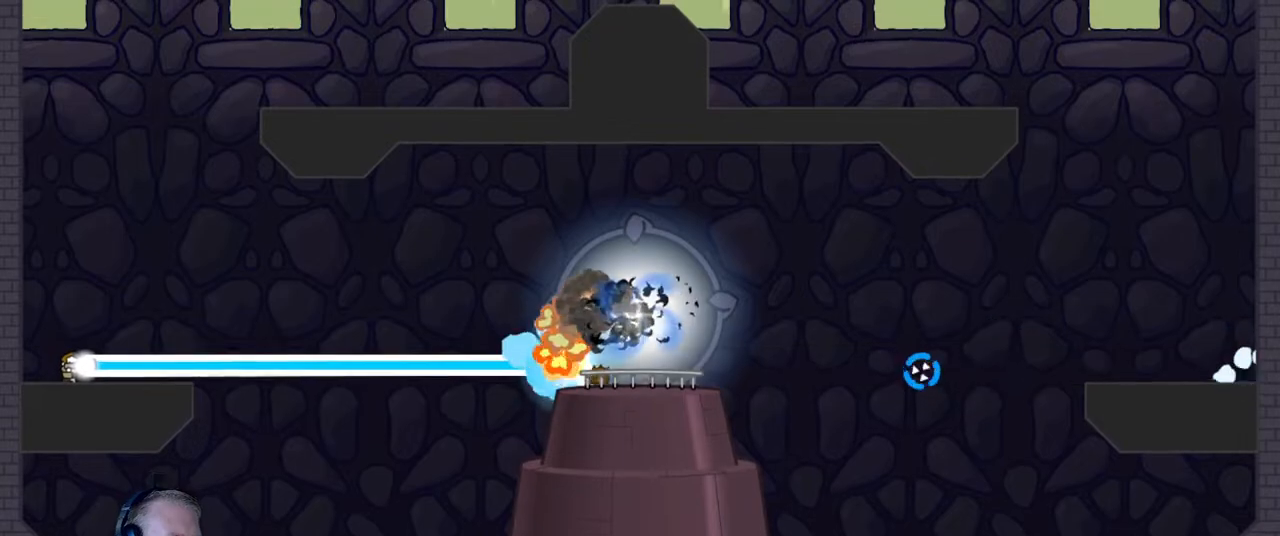
{"keys": [], "mouse": [], "events": [[300, "mouse_left", "up"], [350, "d", "down"], [450, "d", "up"]]}
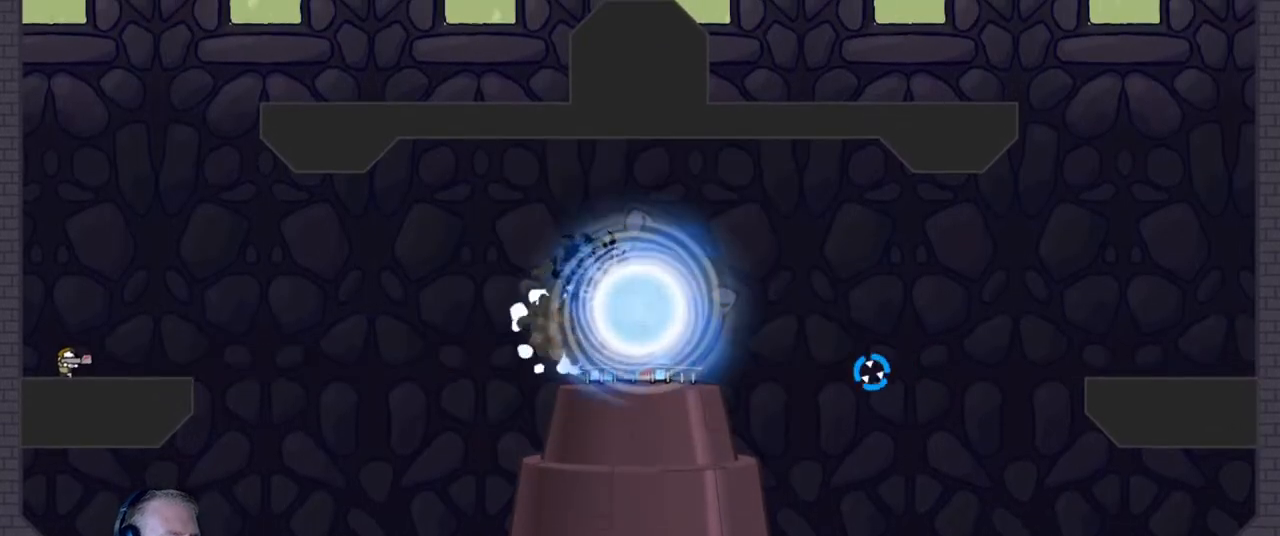
{"keys": ["d"], "mouse": [], "events": [[133, "d", "down"], [283, "d", "up"], [467, "d", "down"]]}
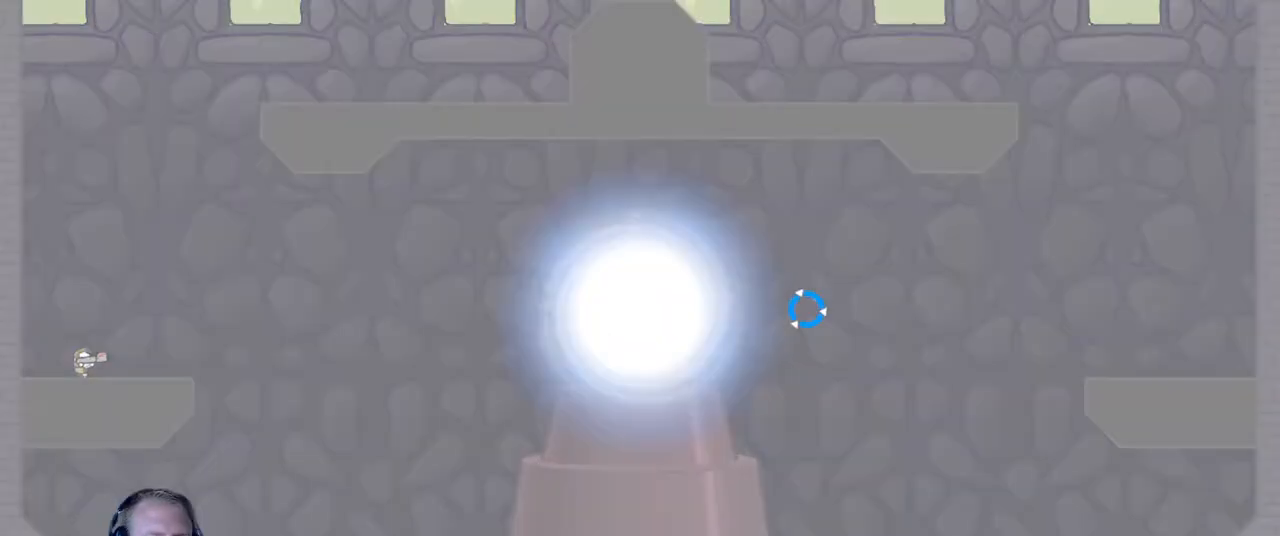
{"keys": [], "mouse": [], "events": [[250, "d", "up"]]}
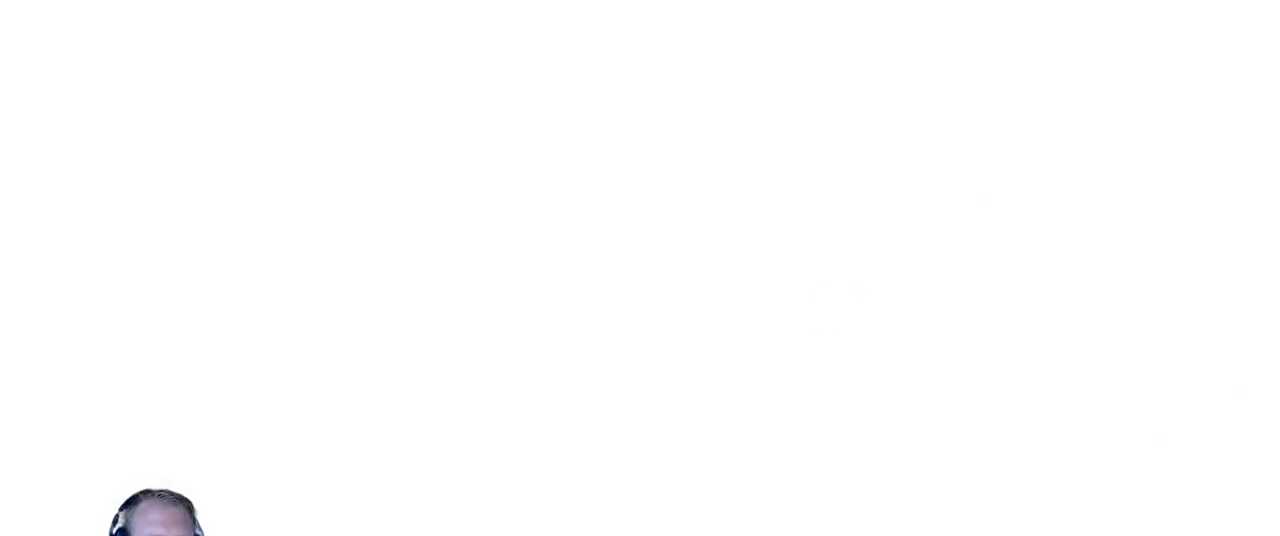
{"keys": [], "mouse": [], "events": []}
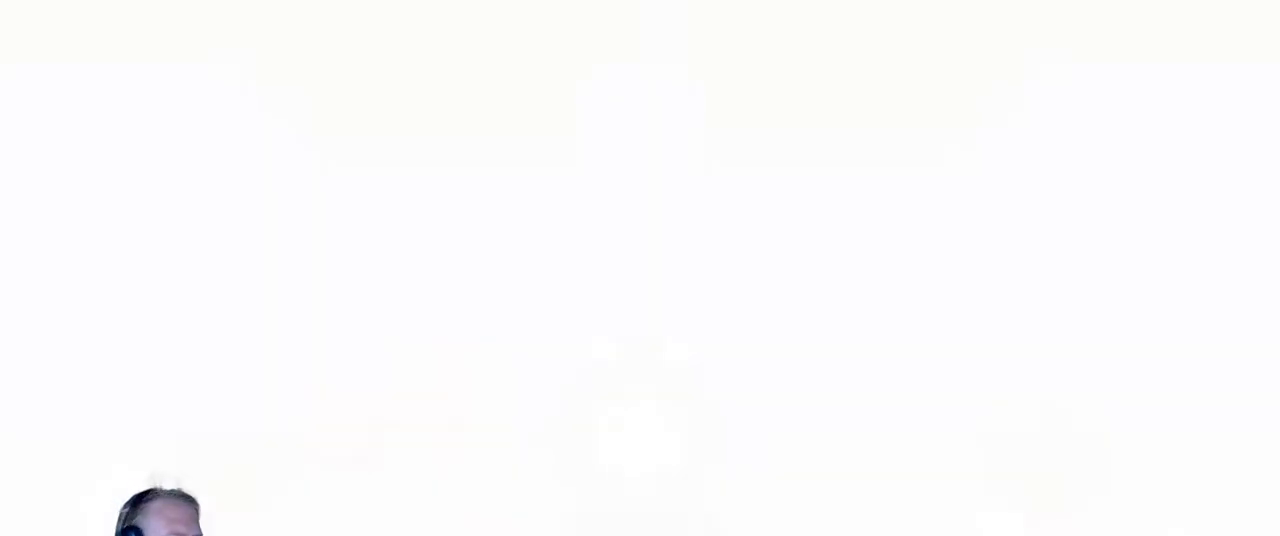
{"keys": [], "mouse": [], "events": []}
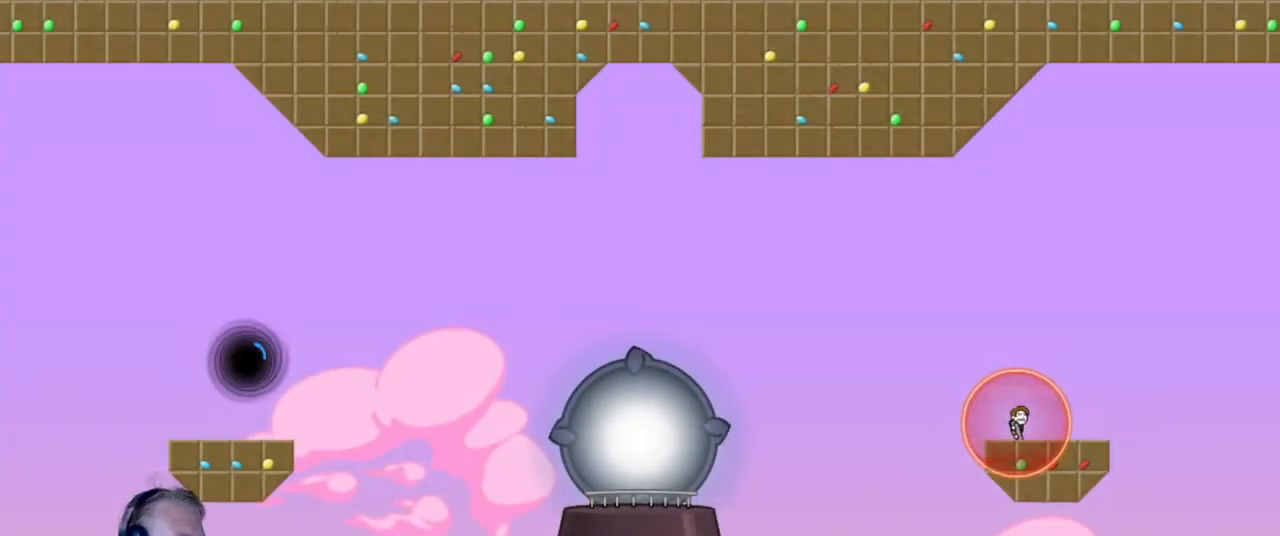
{"keys": ["d"], "mouse": ["left"], "events": [[433, "d", "down"], [483, "mouse_left", "down"]]}
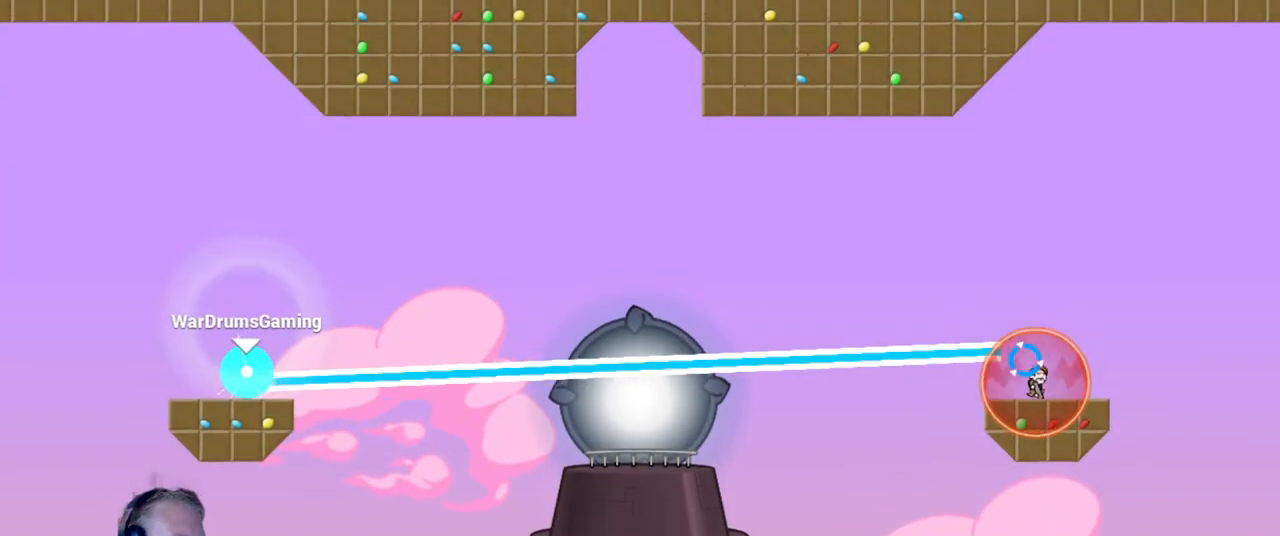
{"keys": ["d"], "mouse": ["left"], "events": [[117, "d", "up"], [217, "d", "down"], [367, "d", "up"], [450, "d", "down"]]}
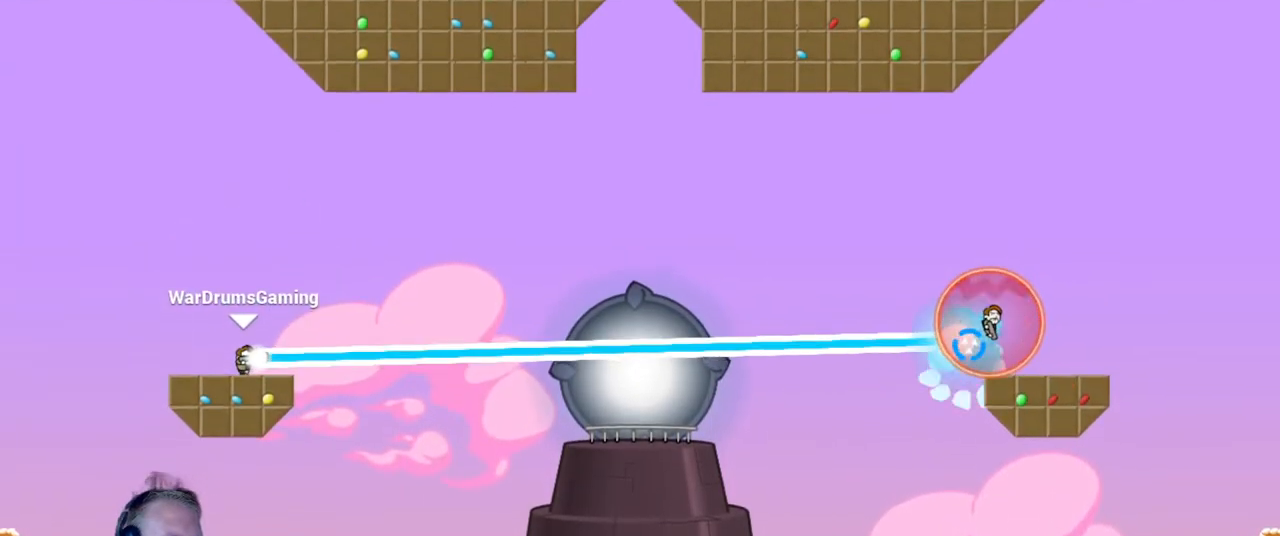
{"keys": [], "mouse": ["left"], "events": [[50, "d", "up"], [133, "d", "down"], [233, "d", "up"], [367, "d", "down"], [467, "d", "up"]]}
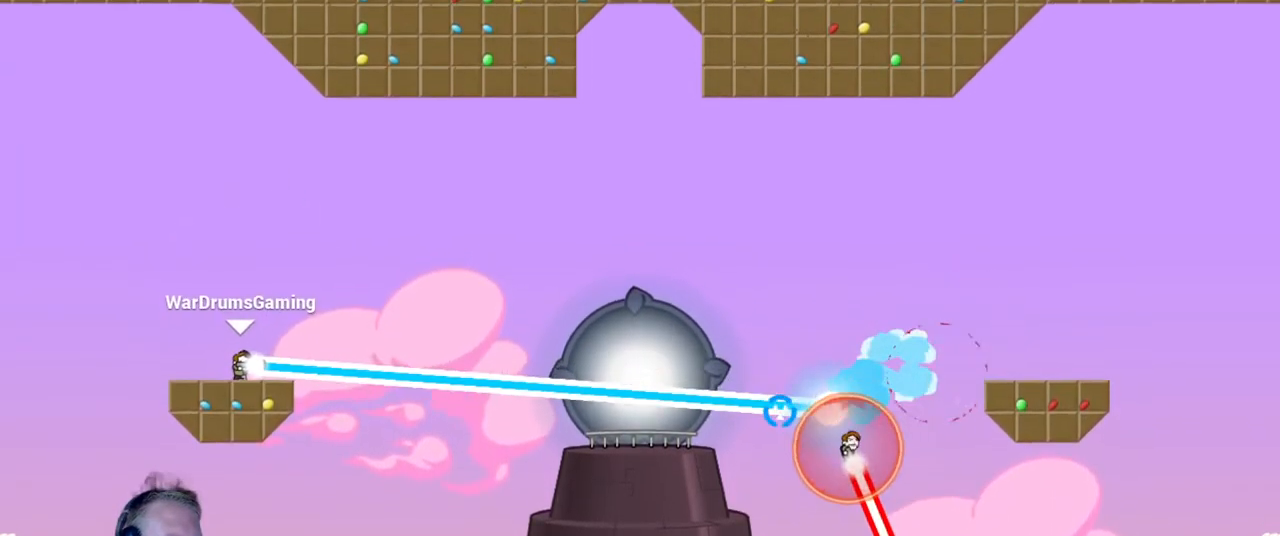
{"keys": ["d"], "mouse": ["left"], "events": [[67, "d", "down"], [150, "d", "up"], [250, "d", "down"], [383, "d", "up"], [467, "d", "down"]]}
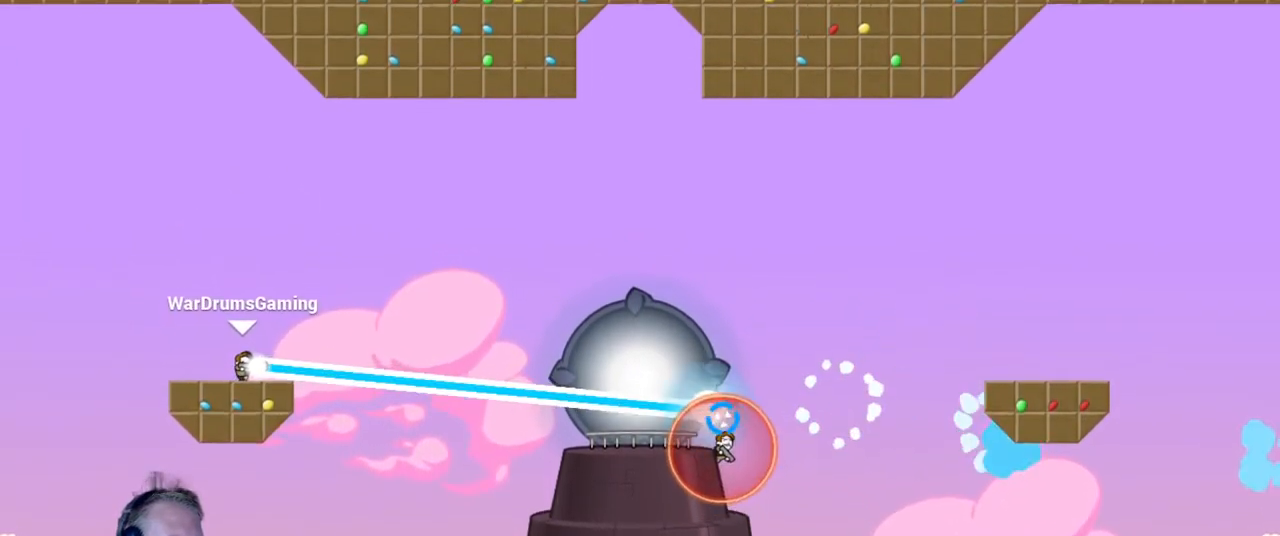
{"keys": [], "mouse": ["left"], "events": [[83, "d", "up"], [167, "d", "down"], [267, "d", "up"], [367, "d", "down"], [500, "d", "up"]]}
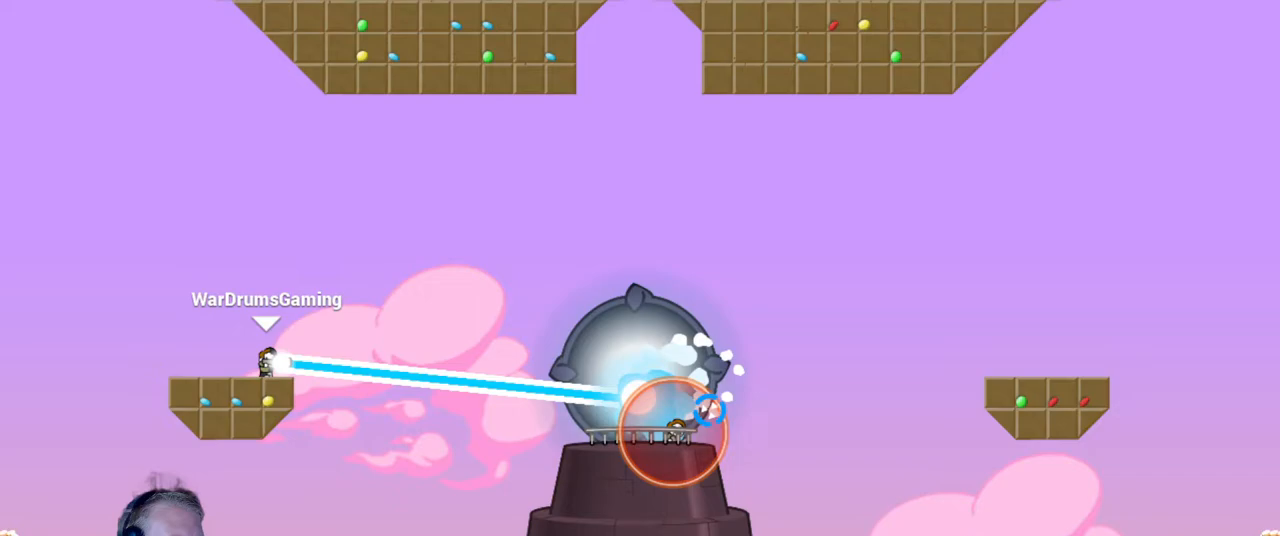
{"keys": [], "mouse": ["left"], "events": [[383, "d", "down"], [467, "d", "up"]]}
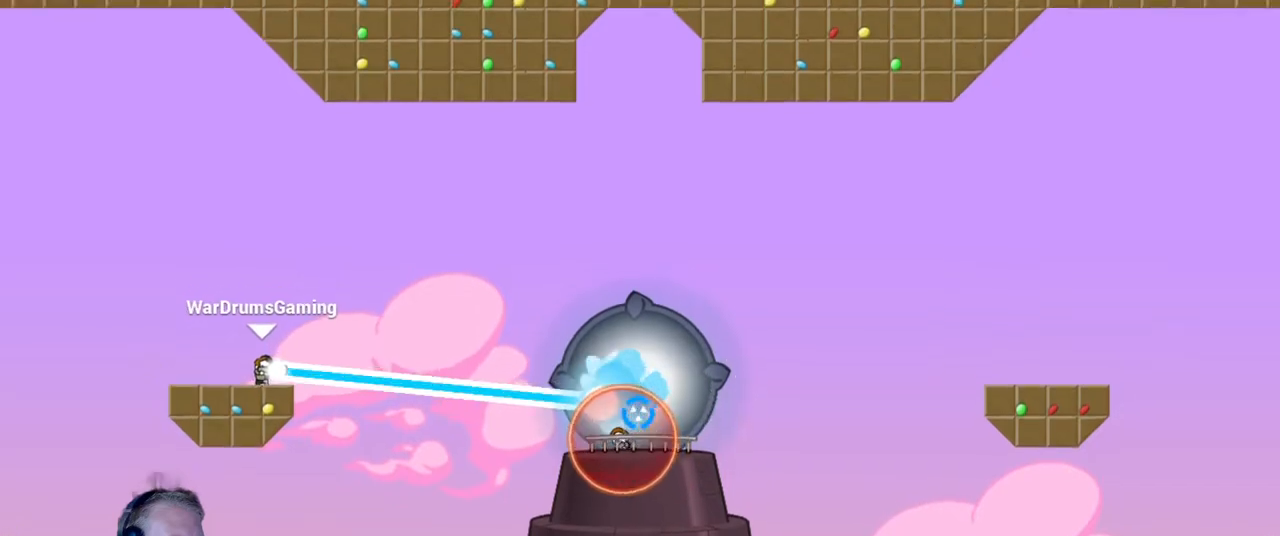
{"keys": ["d"], "mouse": ["left"], "events": [[67, "d", "down"], [150, "d", "up"], [250, "d", "down"], [350, "d", "up"], [483, "d", "down"]]}
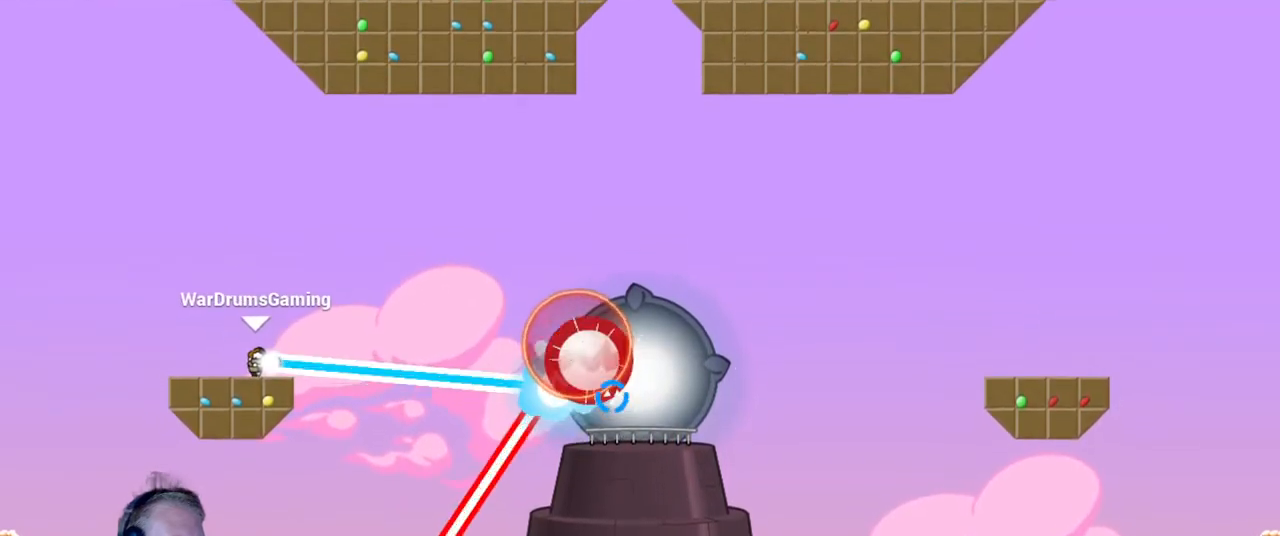
{"keys": ["d"], "mouse": ["left"], "events": [[67, "d", "up"], [167, "d", "down"], [267, "d", "up"], [400, "d", "down"]]}
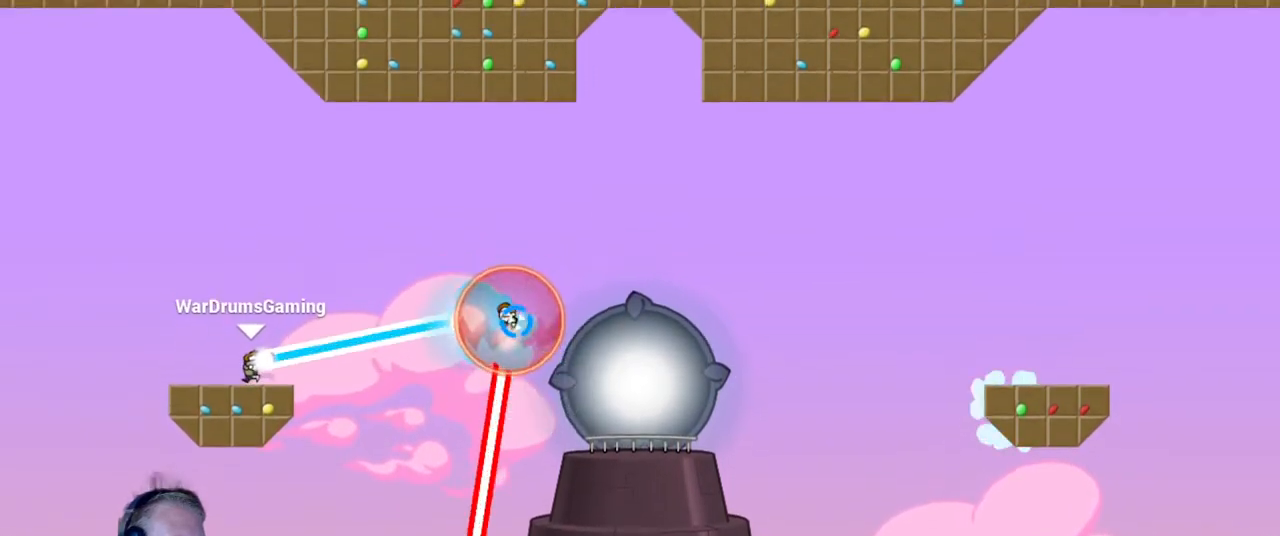
{"keys": [], "mouse": ["left"], "events": [[50, "d", "up"], [150, "d", "down"], [233, "d", "up"], [367, "d", "down"], [467, "d", "up"]]}
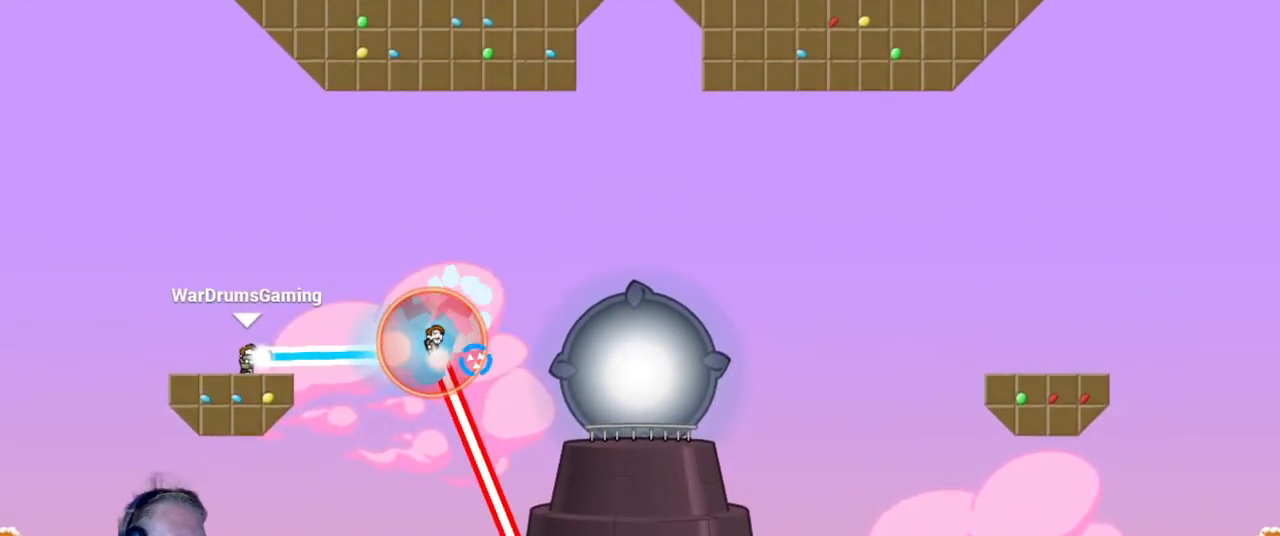
{"keys": [], "mouse": ["left"], "events": [[250, "a", "down"], [433, "a", "up"]]}
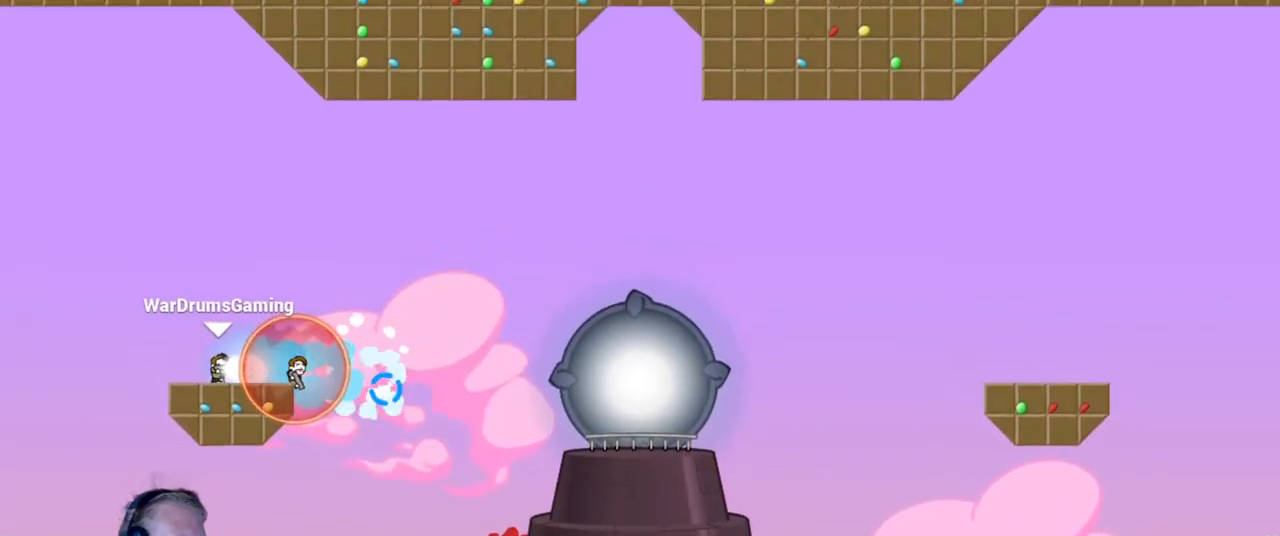
{"keys": ["a"], "mouse": ["left"], "events": [[400, "a", "down"]]}
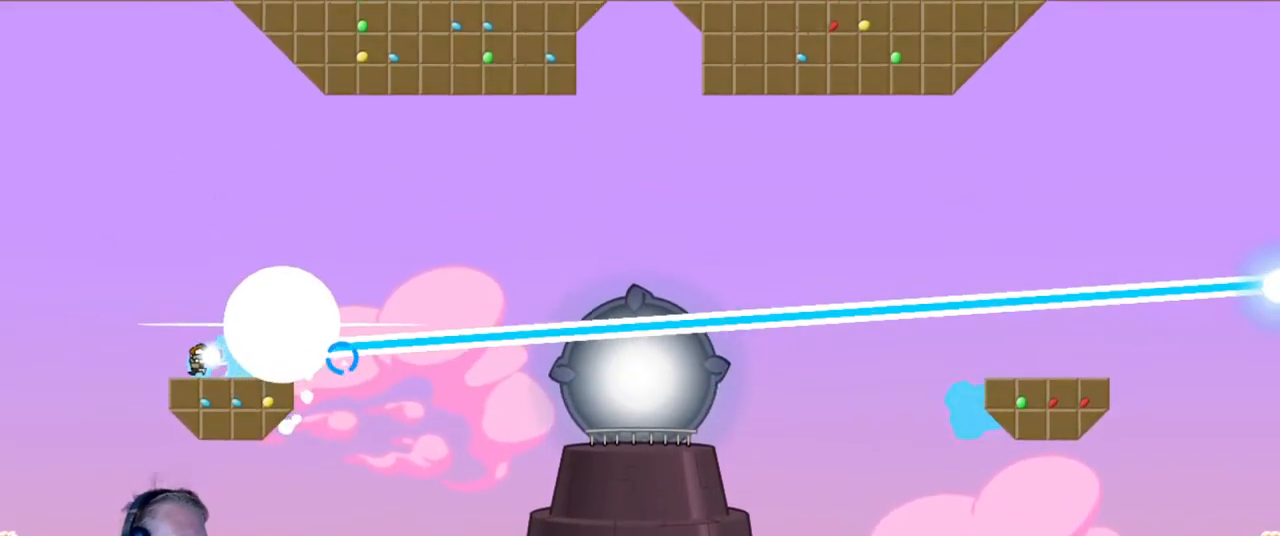
{"keys": [], "mouse": ["left"], "events": [[50, "a", "up"], [183, "d", "down"], [467, "d", "up"]]}
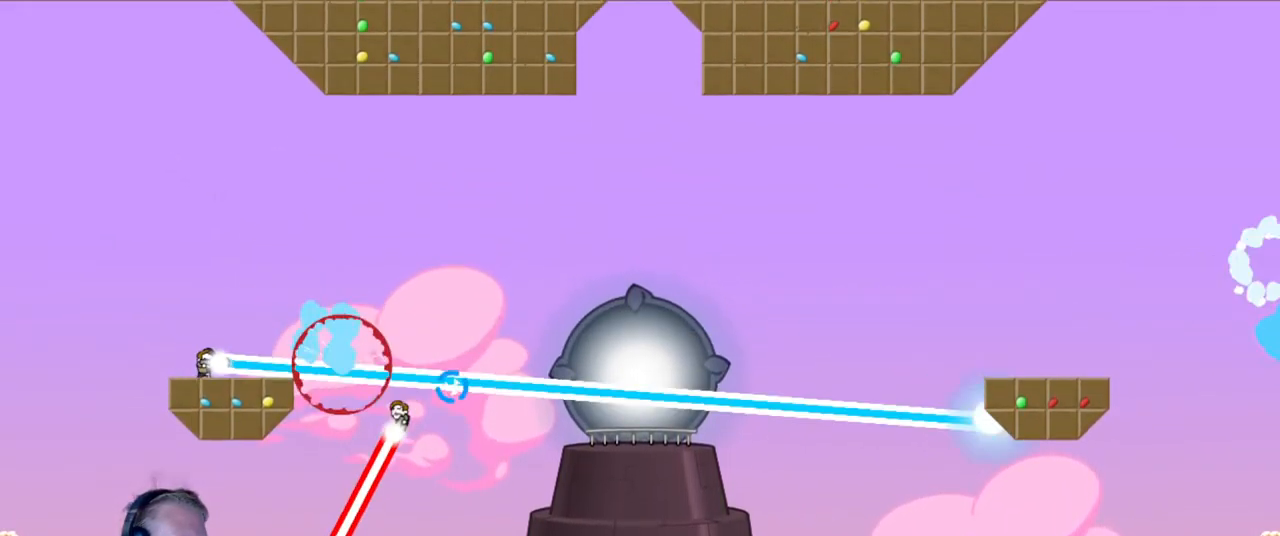
{"keys": [], "mouse": ["left"], "events": [[250, "d", "down"], [433, "d", "up"]]}